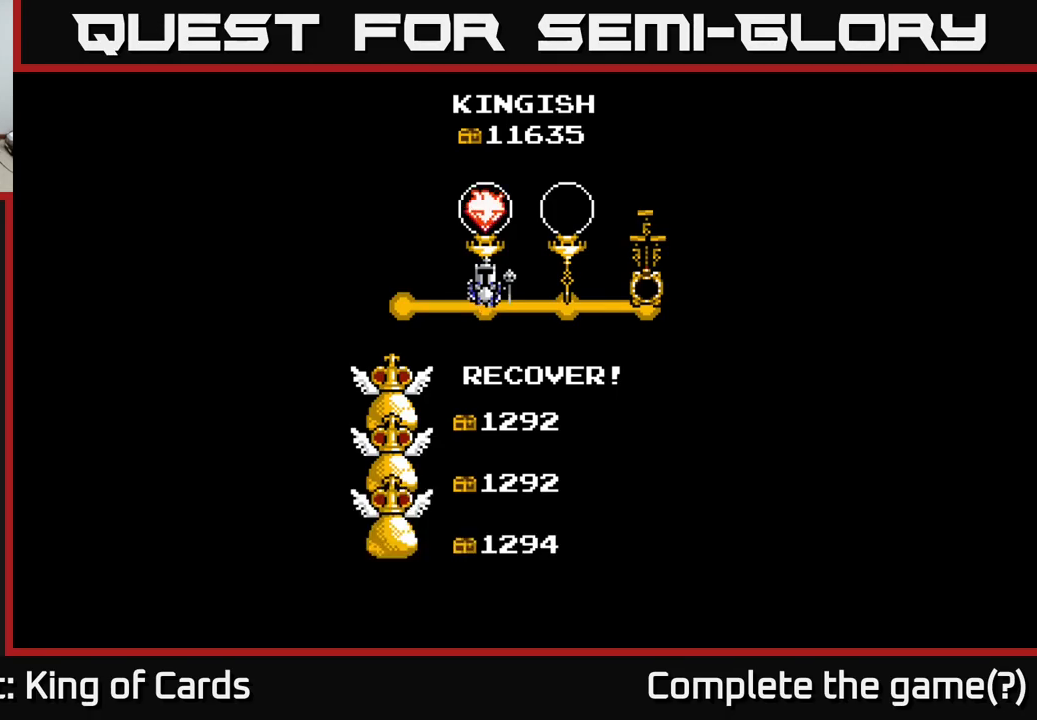
Gameplay with a controller (Xbox layout); each line is a JSON object with the inputs held at the frame after it. "events" lists button and stick changes between this image and that frame as [ms after this image, input, new state], when the widget could be followed in between. Not read: left_stick.
{"buttons": ["X"], "right_stick": "center", "events": [[17, "X", "up"], [183, "A", "down"], [367, "A", "up"], [400, "X", "down"]]}
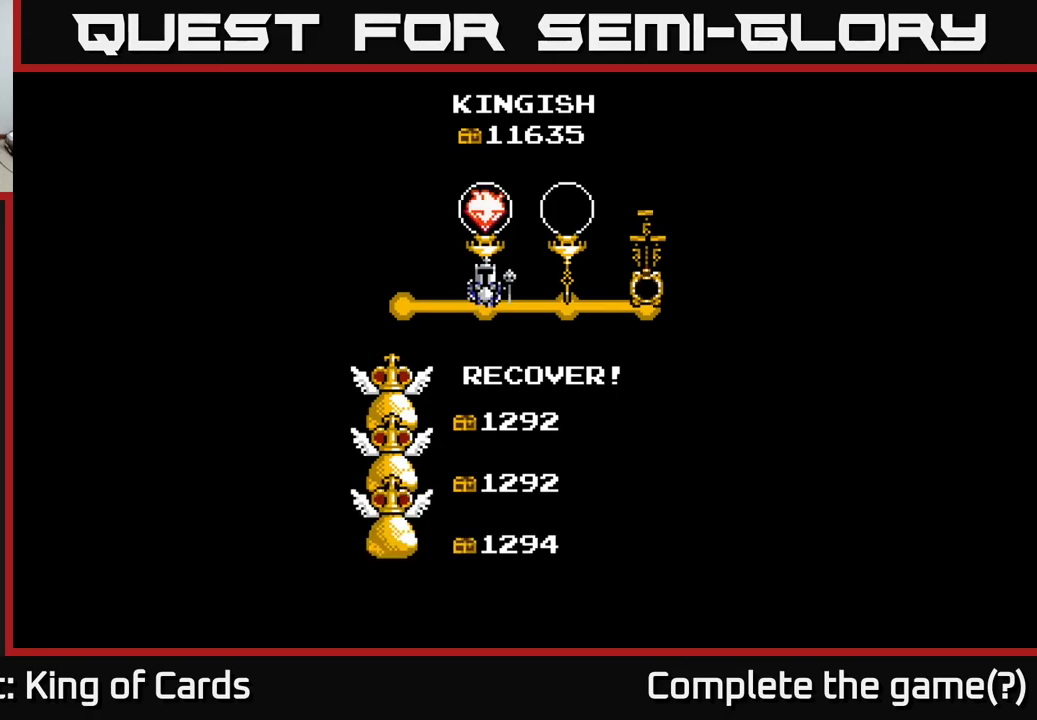
{"buttons": [], "right_stick": "center", "events": [[17, "A", "down"], [50, "X", "up"], [133, "X", "down"], [167, "A", "up"], [250, "A", "down"], [267, "X", "up"], [400, "A", "up"]]}
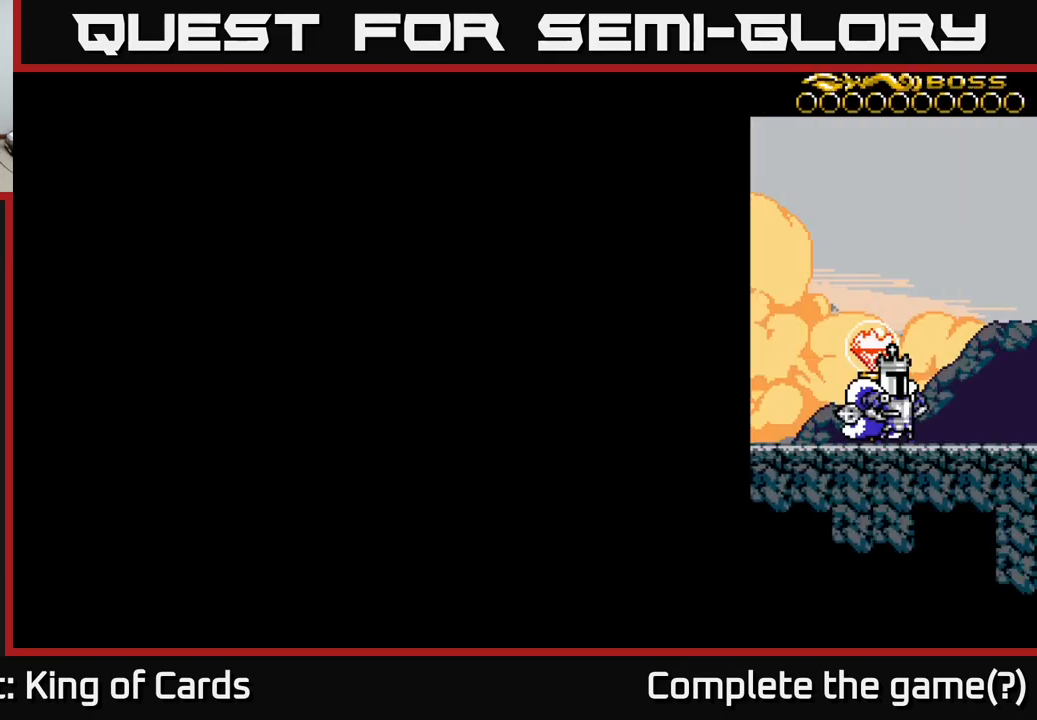
{"buttons": ["DPAD_RIGHT"], "right_stick": "center", "events": [[483, "DPAD_RIGHT", "down"]]}
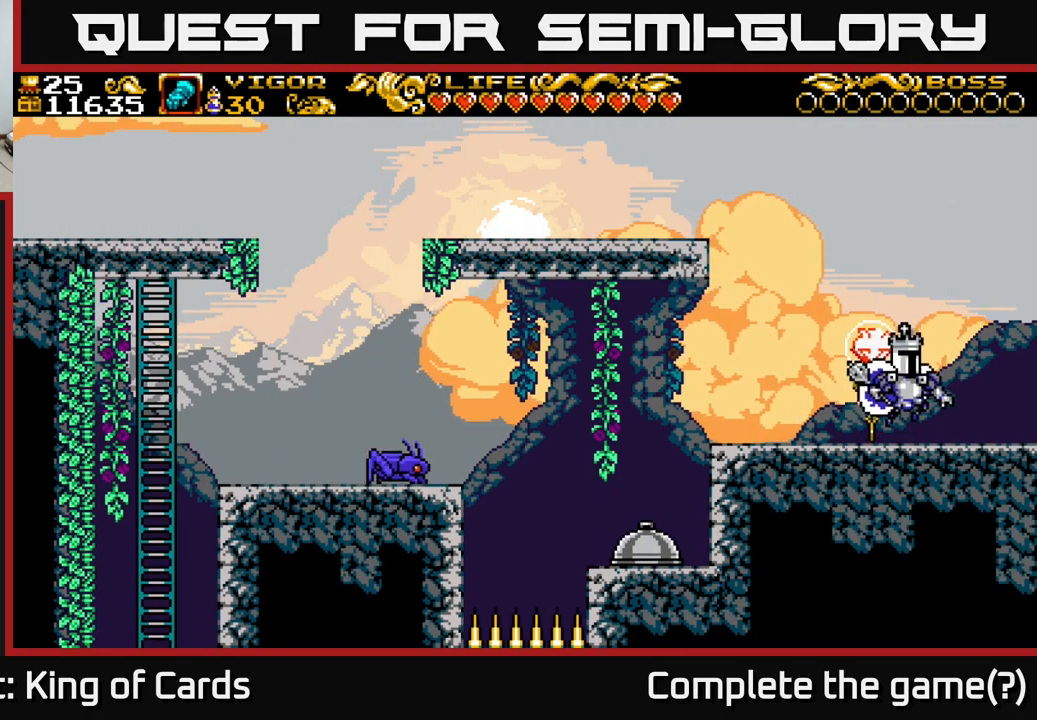
{"buttons": ["DPAD_LEFT"], "right_stick": "center", "events": [[267, "DPAD_RIGHT", "up"], [300, "DPAD_LEFT", "down"]]}
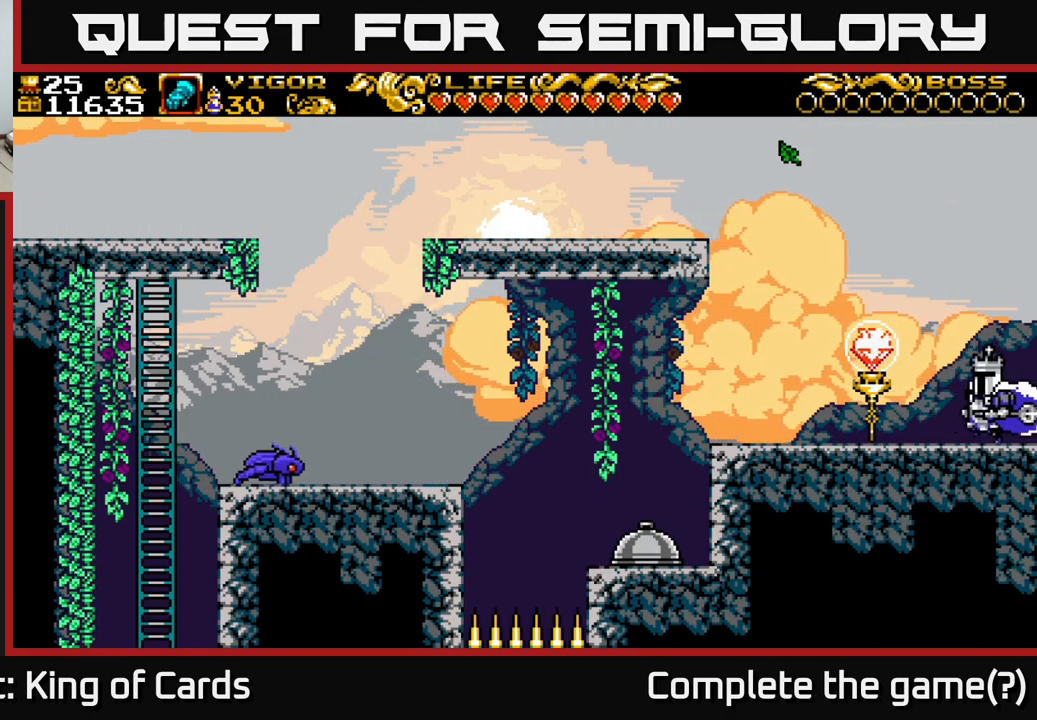
{"buttons": ["DPAD_LEFT"], "right_stick": "center", "events": [[233, "A", "down"], [300, "A", "up"]]}
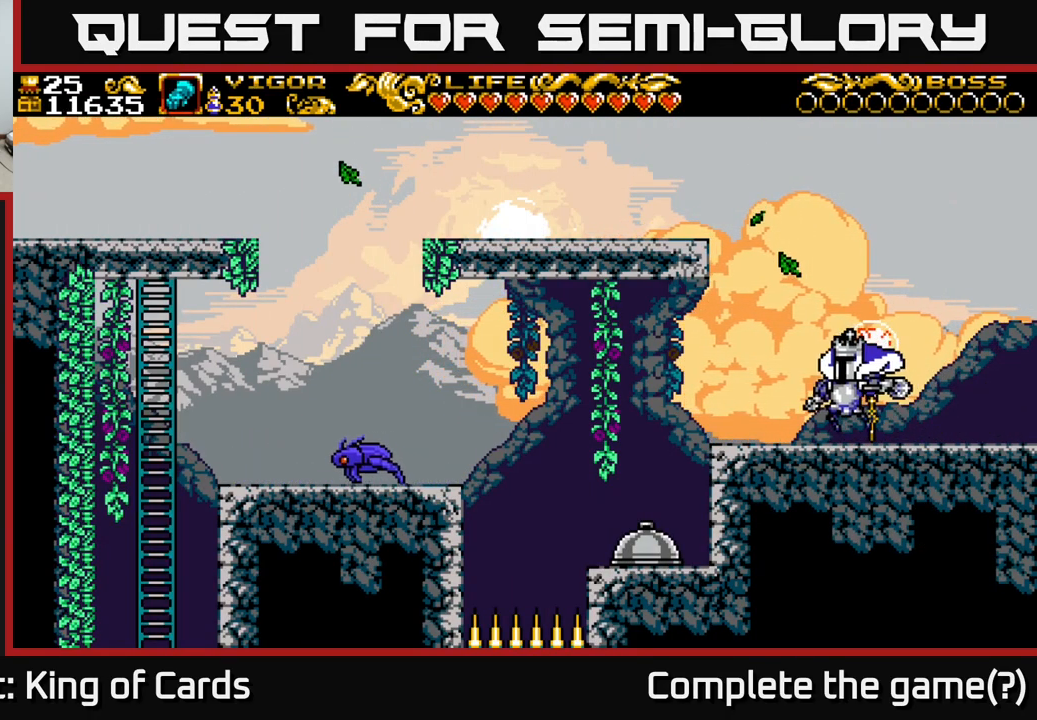
{"buttons": ["A", "DPAD_LEFT"], "right_stick": "center", "events": [[500, "A", "down"]]}
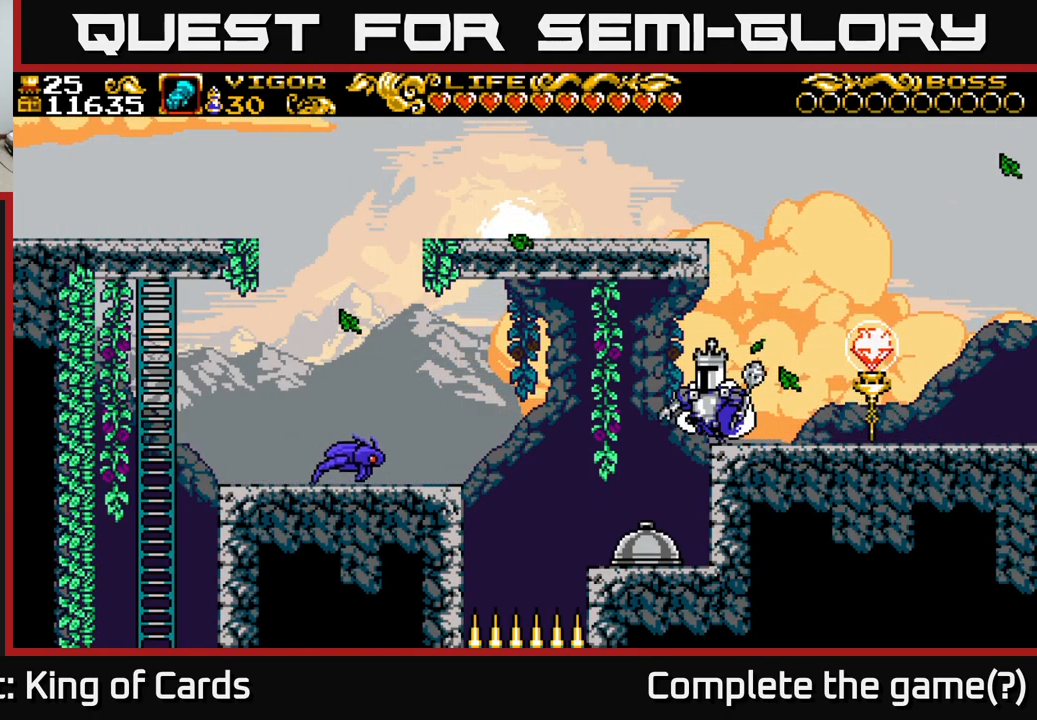
{"buttons": ["A", "X", "DPAD_LEFT"], "right_stick": "center", "events": [[467, "X", "down"]]}
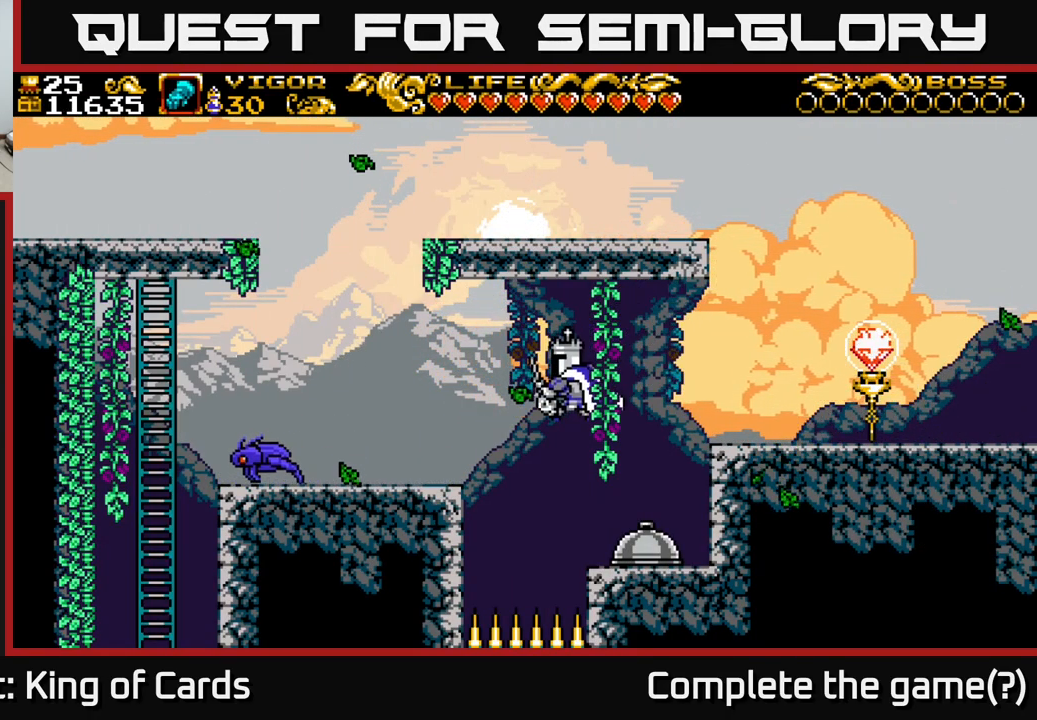
{"buttons": ["DPAD_LEFT"], "right_stick": "center", "events": [[466, "X", "up"], [499, "A", "up"]]}
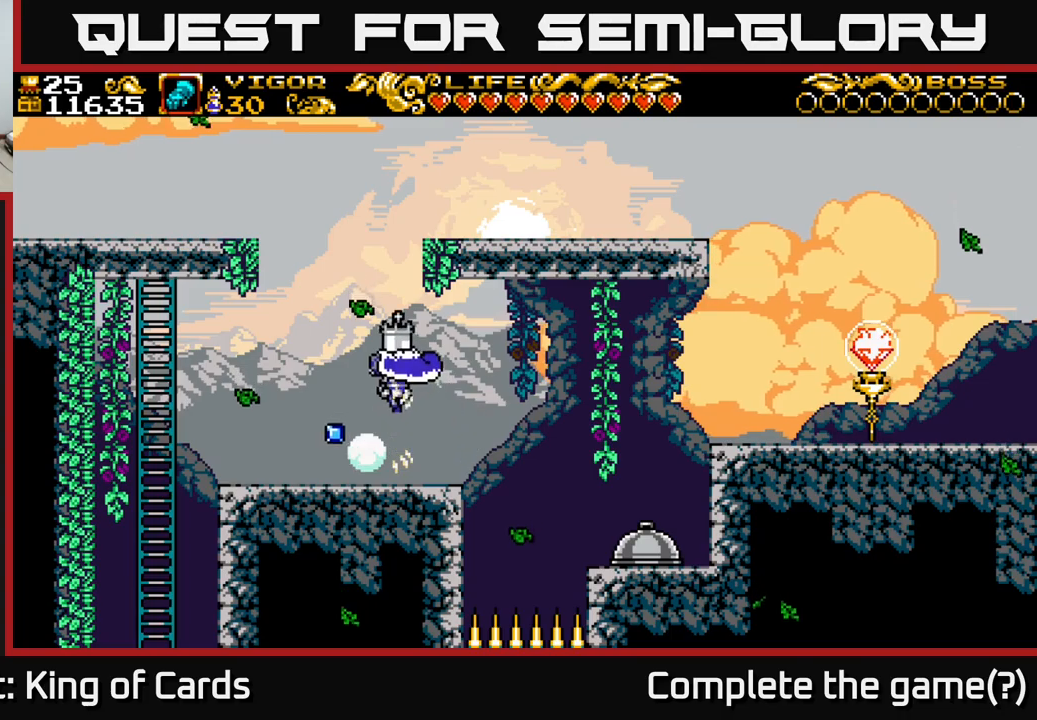
{"buttons": ["DPAD_LEFT"], "right_stick": "center", "events": [[384, "DPAD_LEFT", "up"], [500, "DPAD_LEFT", "down"]]}
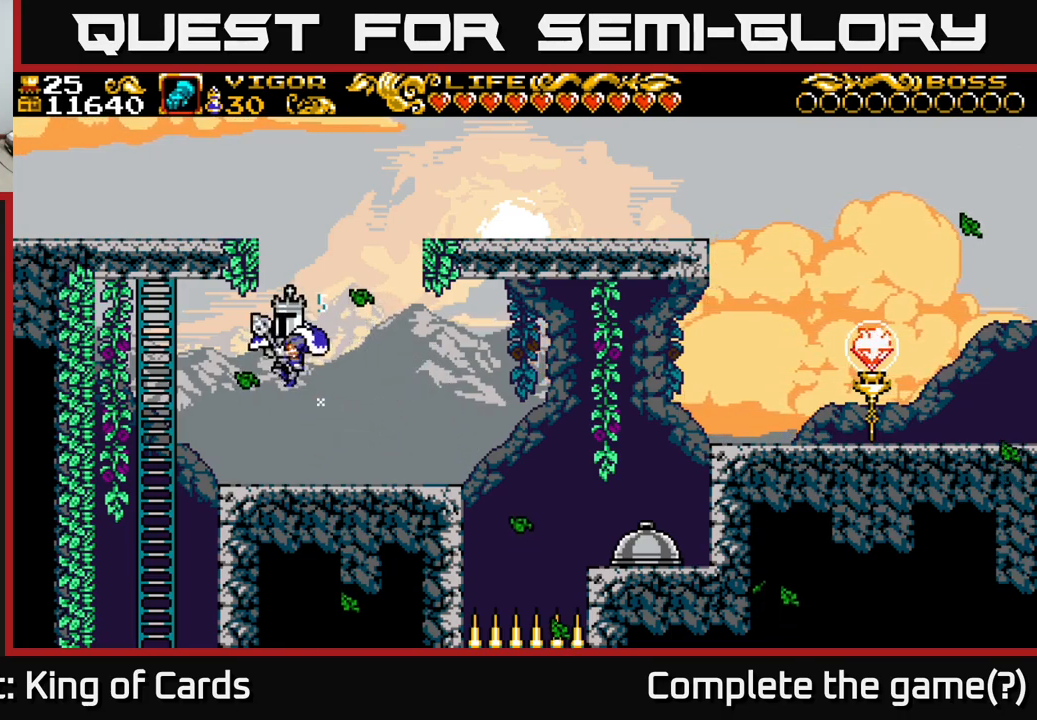
{"buttons": [], "right_stick": "center", "events": [[317, "DPAD_UP", "down"], [500, "DPAD_LEFT", "up"], [500, "DPAD_UP", "up"]]}
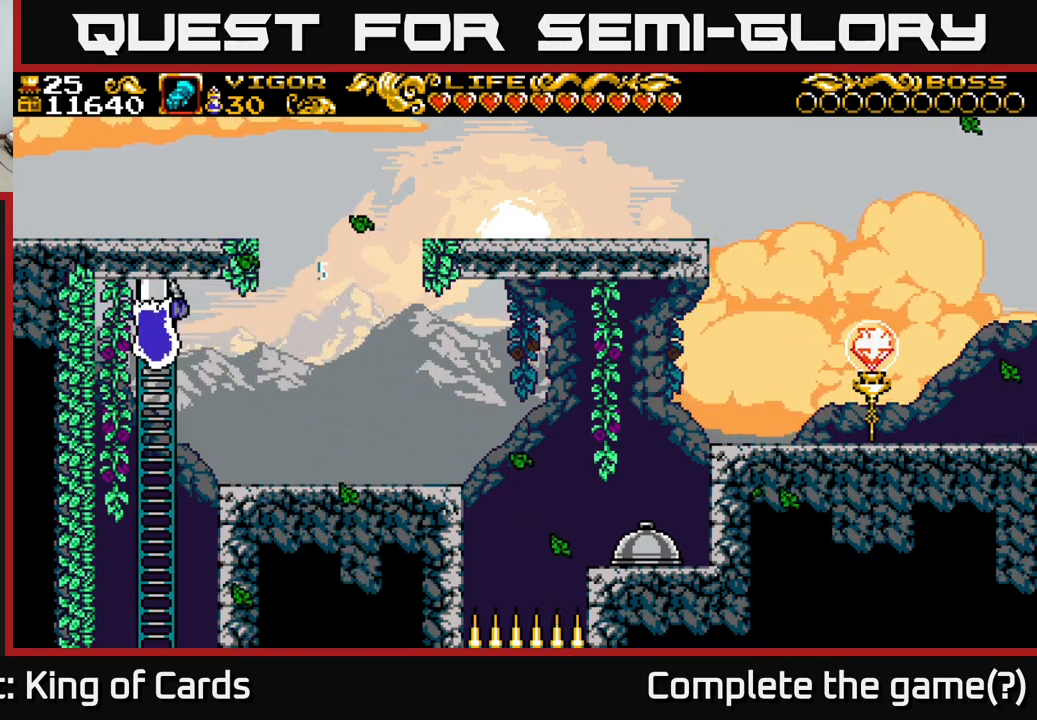
{"buttons": ["DPAD_DOWN"], "right_stick": "center", "events": [[17, "DPAD_DOWN", "down"]]}
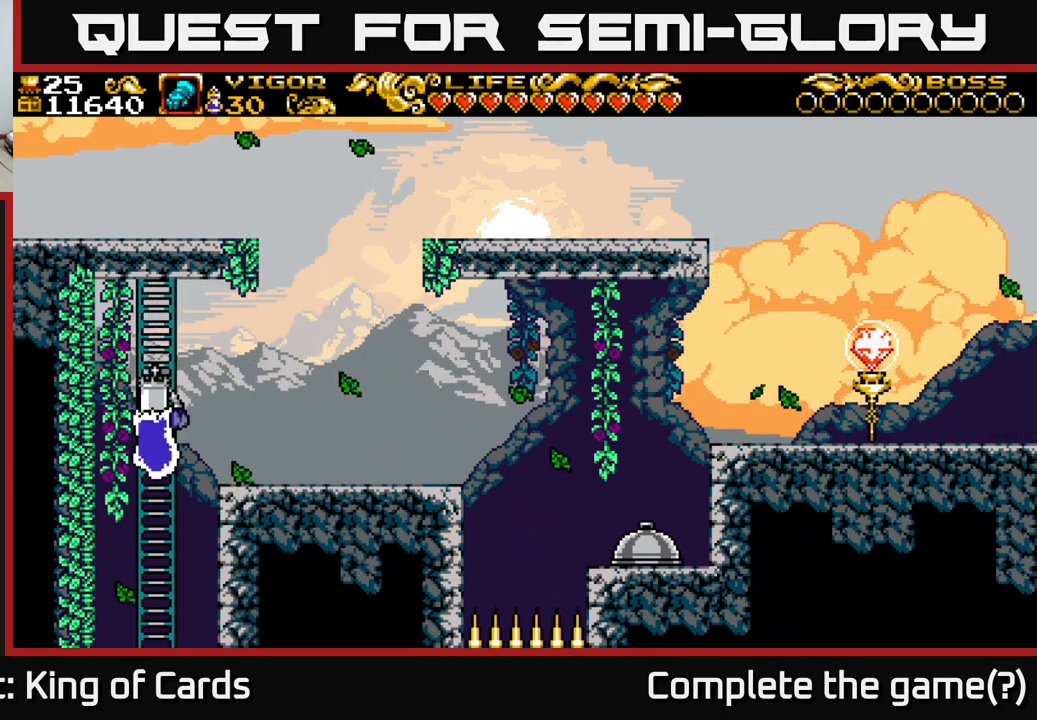
{"buttons": ["DPAD_DOWN"], "right_stick": "center", "events": []}
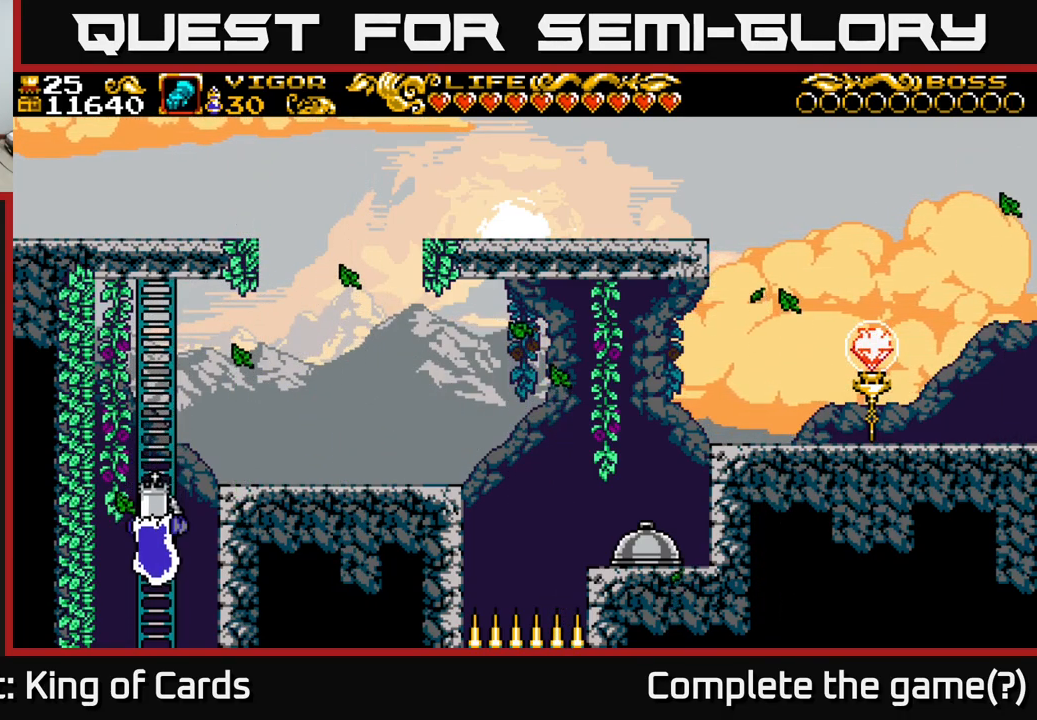
{"buttons": ["DPAD_DOWN"], "right_stick": "center", "events": []}
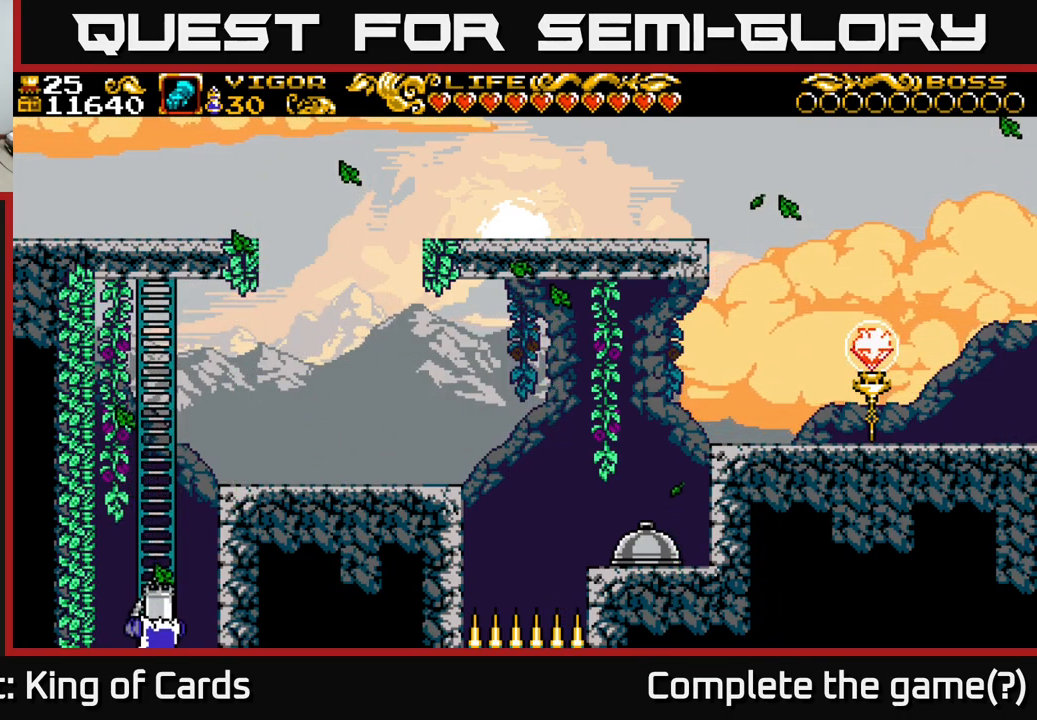
{"buttons": ["DPAD_DOWN"], "right_stick": "center", "events": []}
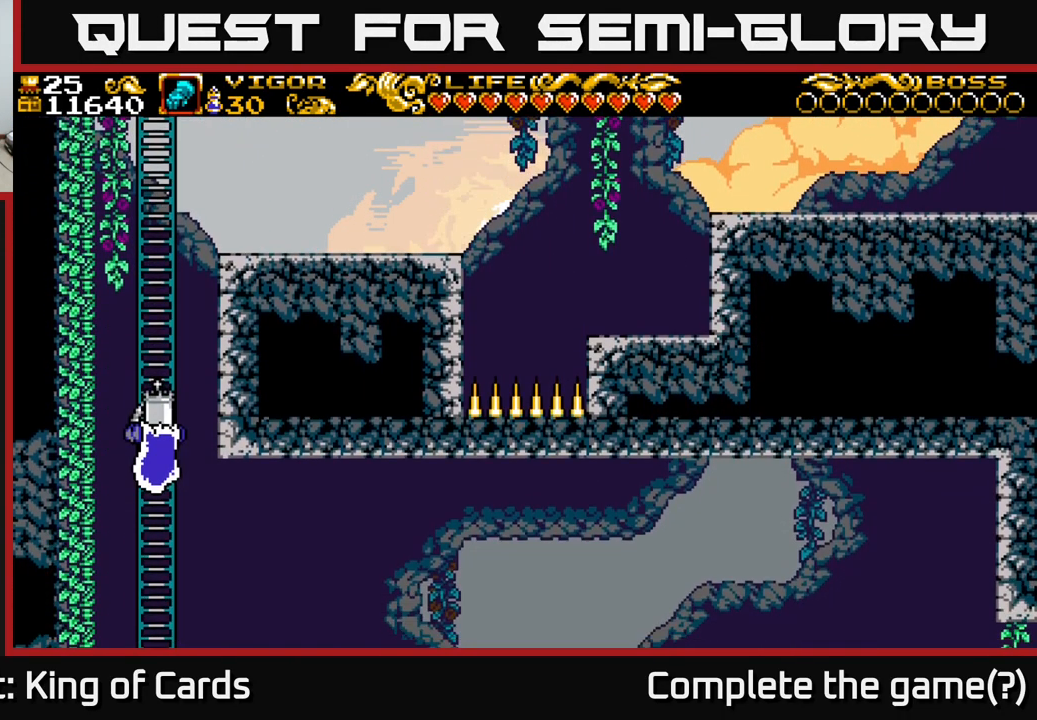
{"buttons": ["DPAD_DOWN"], "right_stick": "center", "events": []}
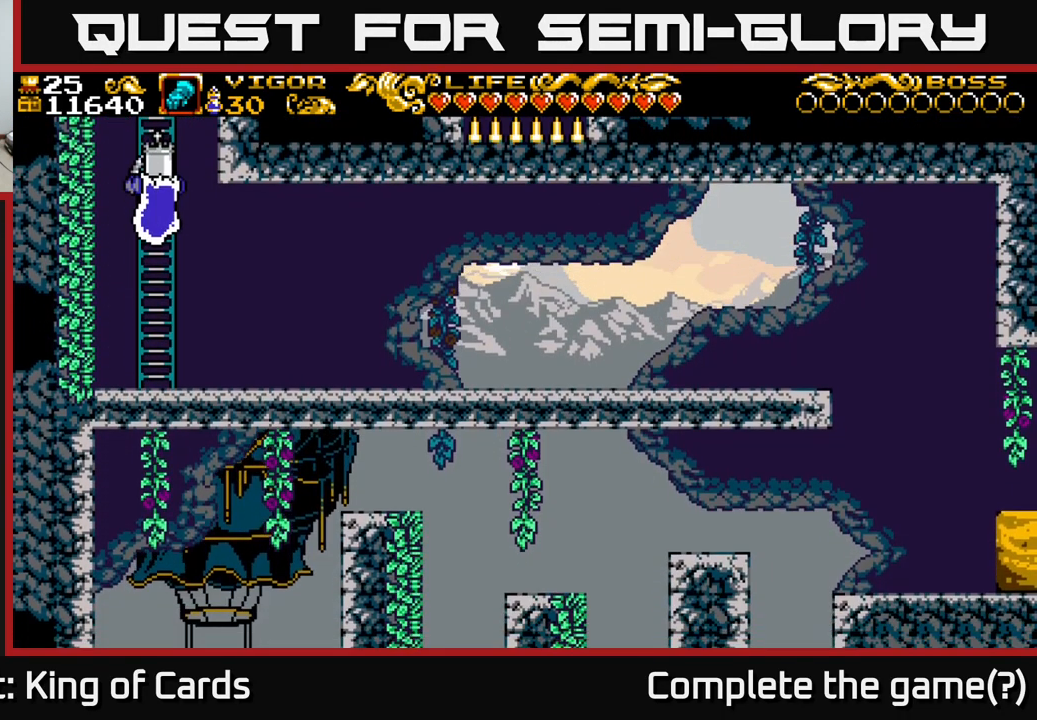
{"buttons": ["DPAD_DOWN", "DPAD_RIGHT"], "right_stick": "center", "events": [[150, "DPAD_RIGHT", "down"], [400, "A", "down"], [484, "A", "up"]]}
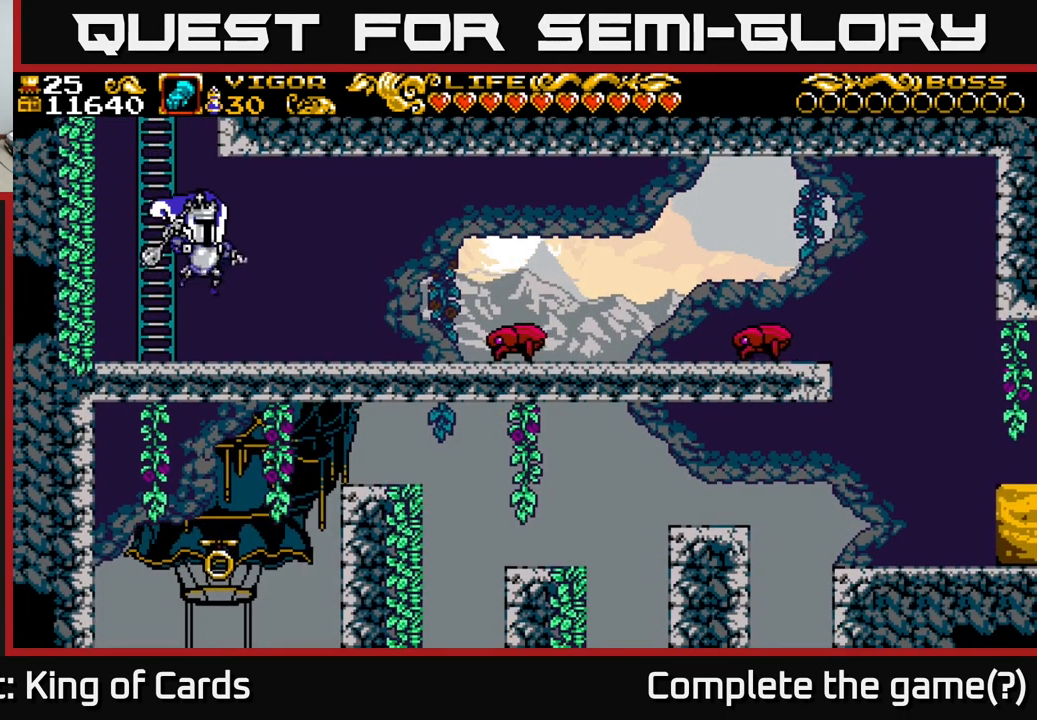
{"buttons": ["X", "DPAD_RIGHT"], "right_stick": "center", "events": [[117, "DPAD_DOWN", "up"], [467, "X", "down"]]}
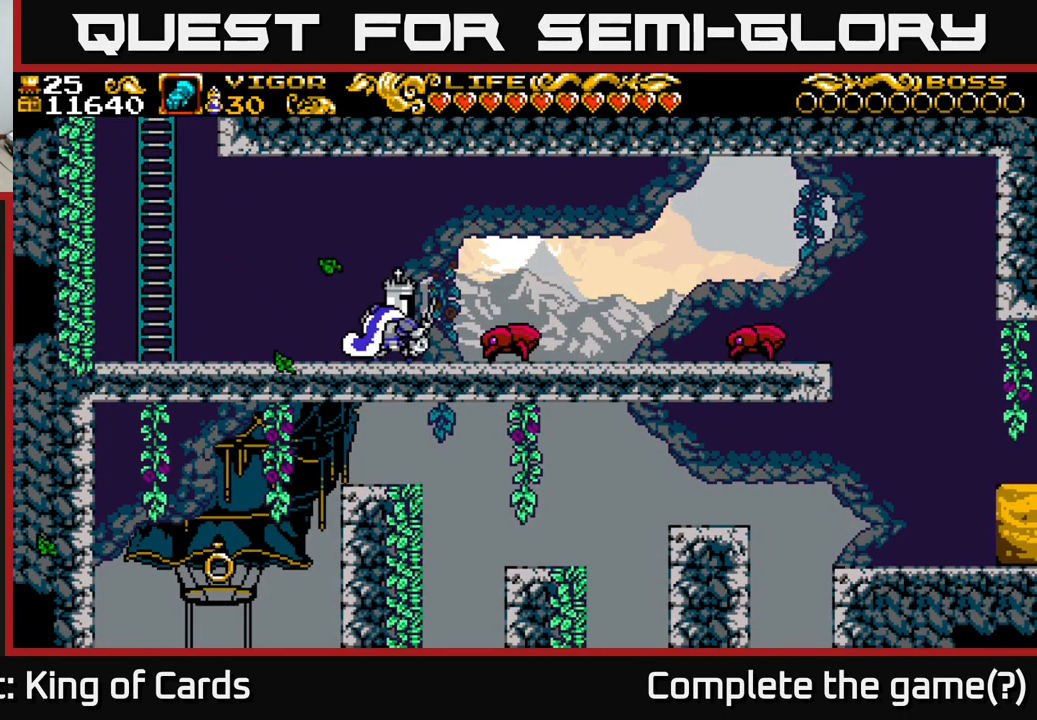
{"buttons": ["DPAD_RIGHT"], "right_stick": "center", "events": [[67, "X", "up"]]}
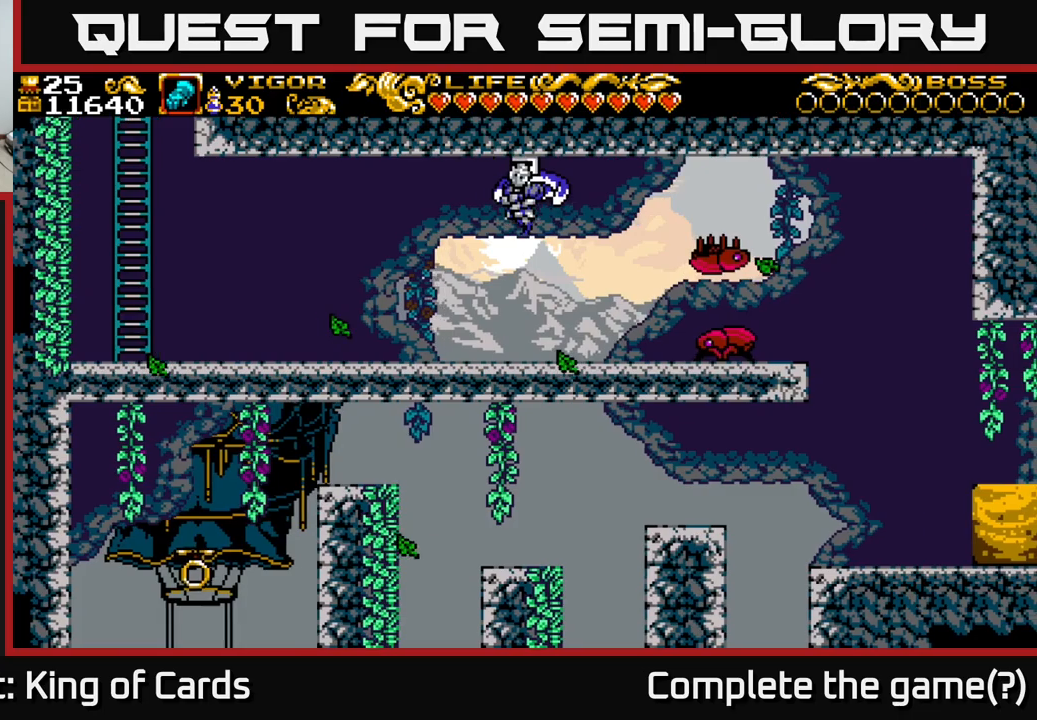
{"buttons": ["DPAD_RIGHT"], "right_stick": "center", "events": []}
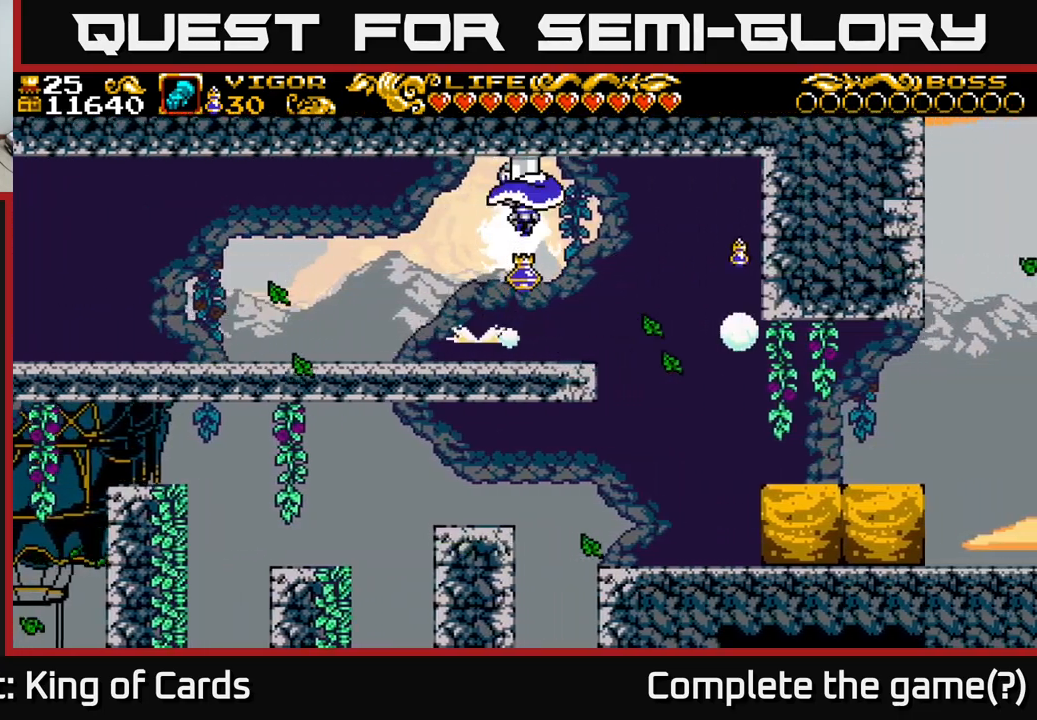
{"buttons": ["DPAD_RIGHT"], "right_stick": "center", "events": []}
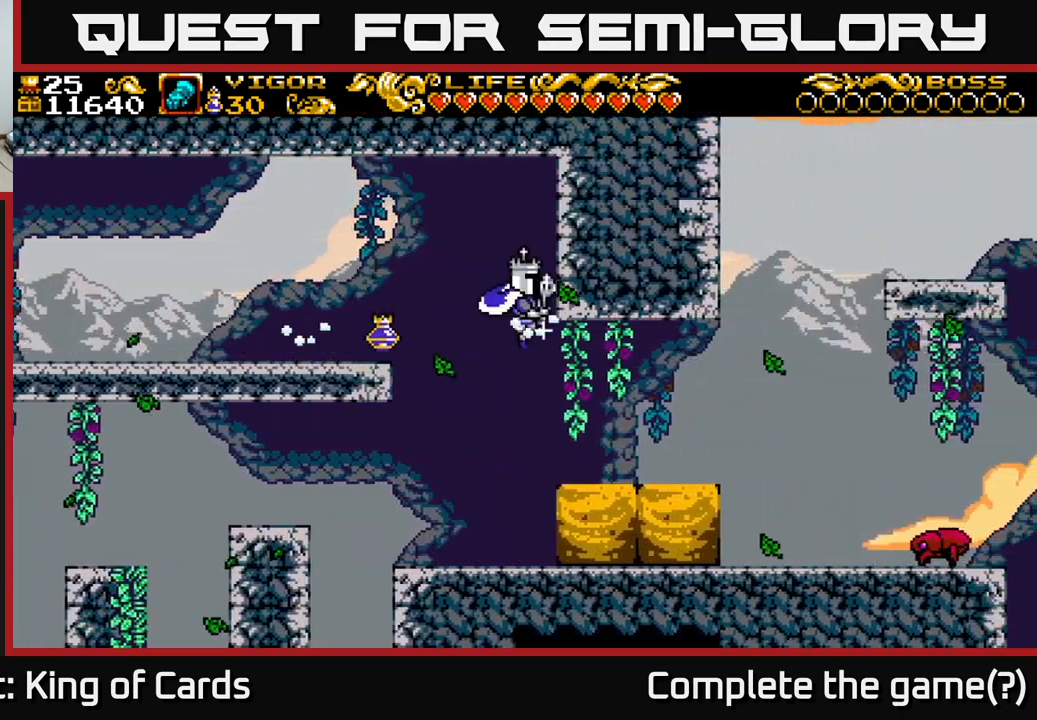
{"buttons": ["DPAD_RIGHT"], "right_stick": "center", "events": []}
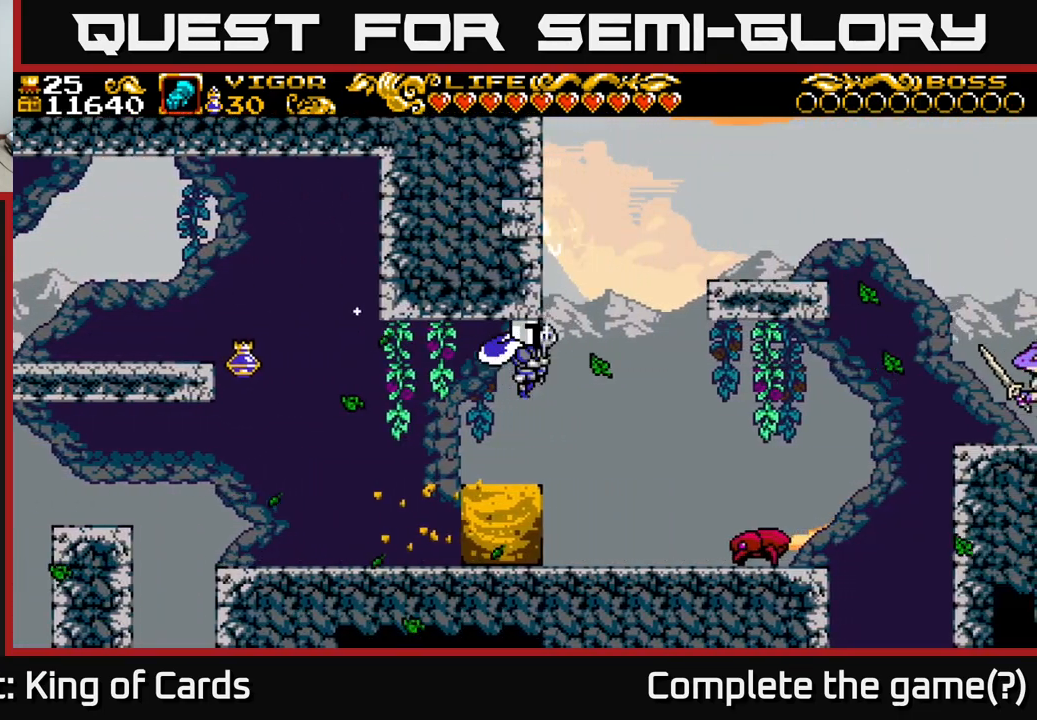
{"buttons": ["DPAD_RIGHT"], "right_stick": "center", "events": [[83, "DPAD_RIGHT", "up"], [116, "DPAD_LEFT", "down"], [250, "DPAD_LEFT", "up"], [300, "DPAD_RIGHT", "down"]]}
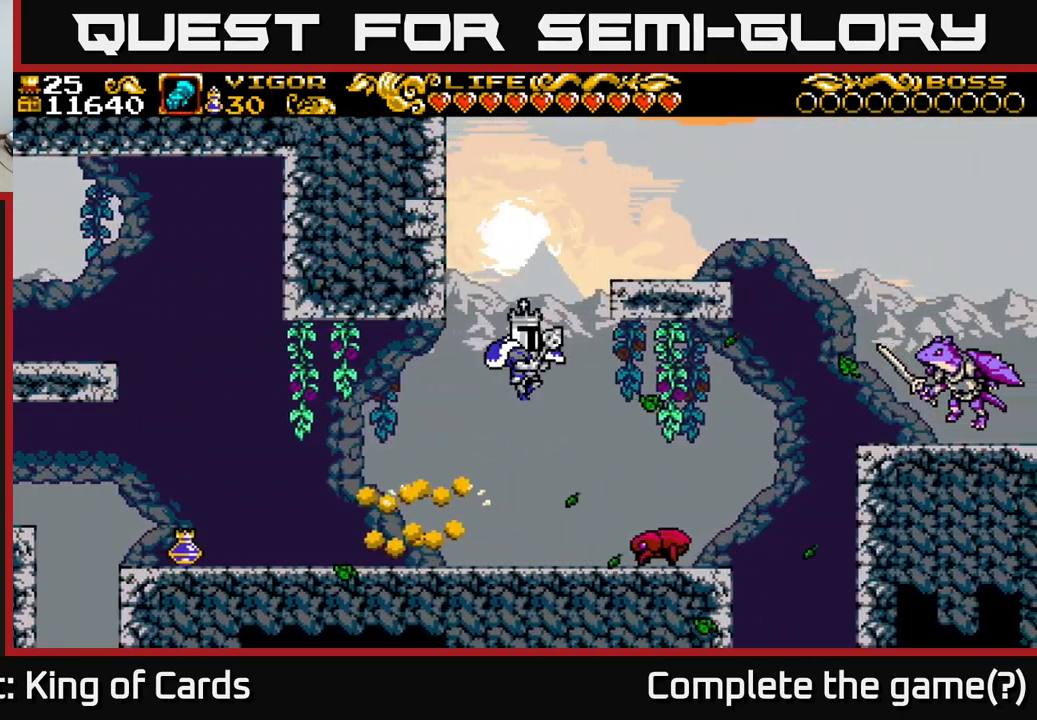
{"buttons": ["DPAD_RIGHT"], "right_stick": "center", "events": [[83, "DPAD_RIGHT", "up"], [216, "DPAD_RIGHT", "down"]]}
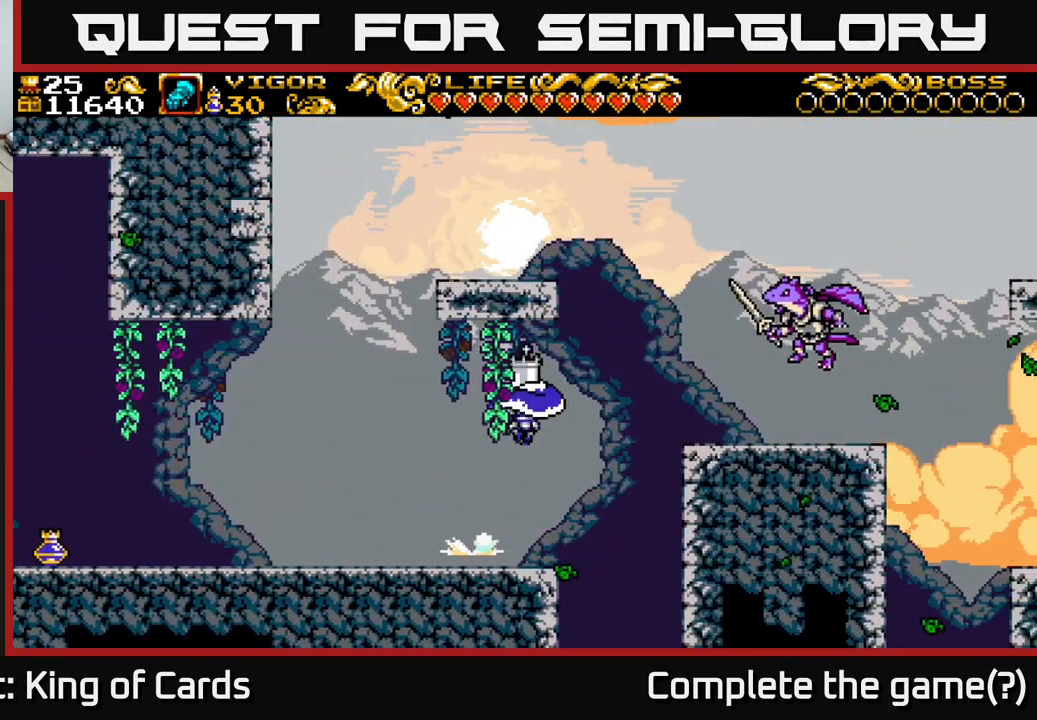
{"buttons": ["DPAD_RIGHT"], "right_stick": "center", "events": [[233, "X", "down"], [366, "X", "up"]]}
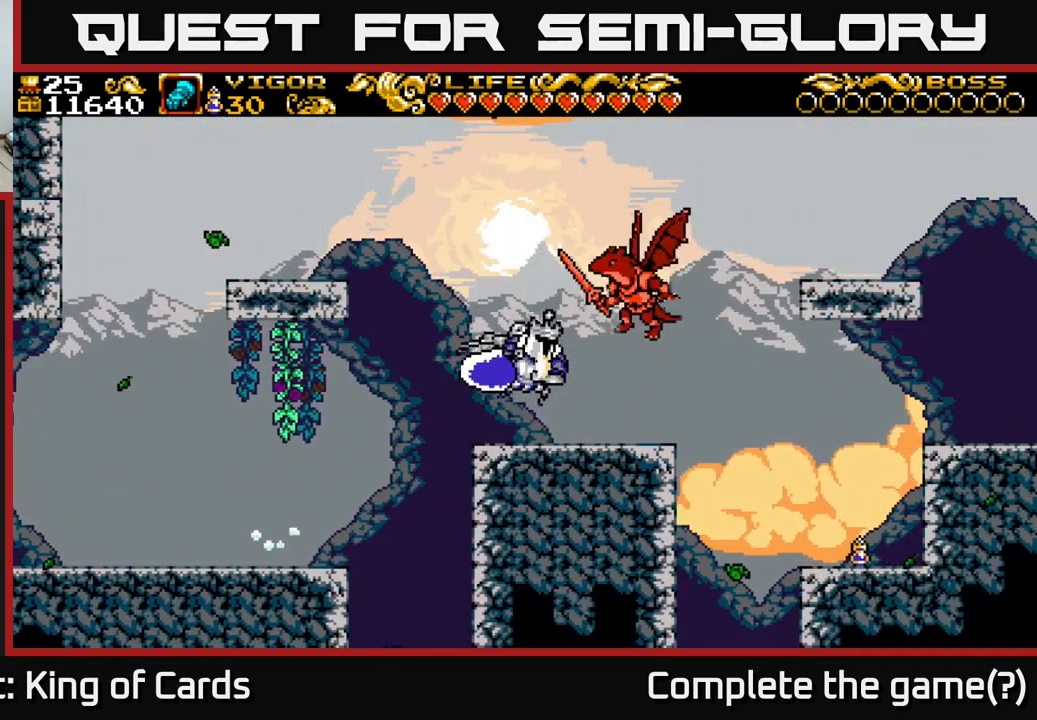
{"buttons": ["DPAD_RIGHT"], "right_stick": "center", "events": []}
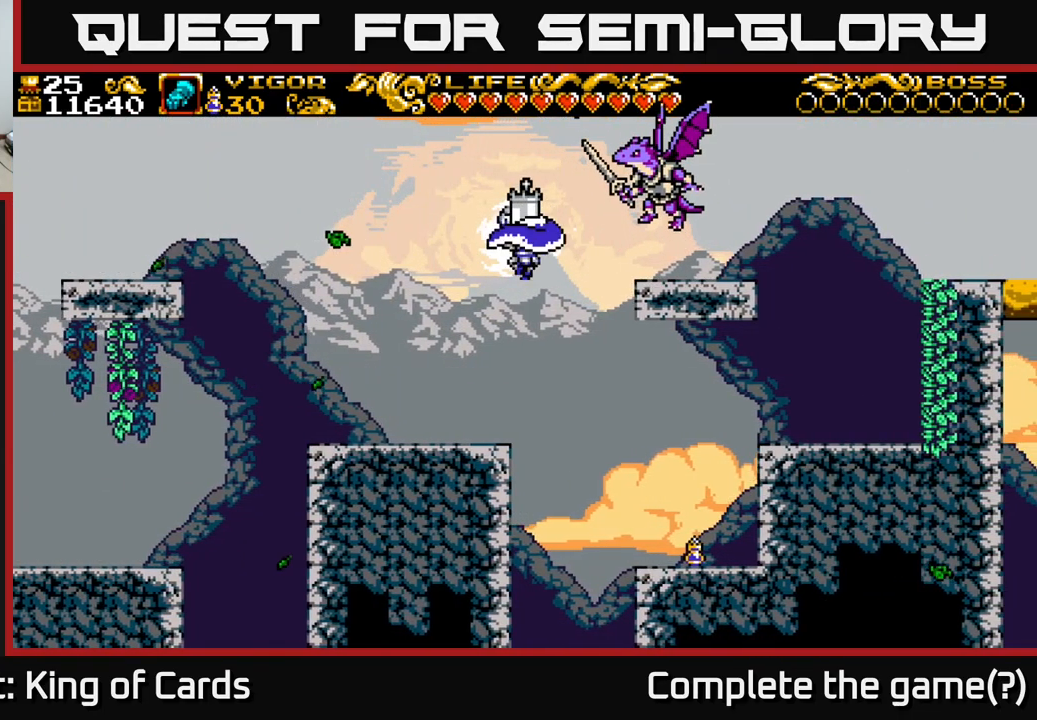
{"buttons": ["X", "DPAD_RIGHT"], "right_stick": "center", "events": [[466, "X", "down"]]}
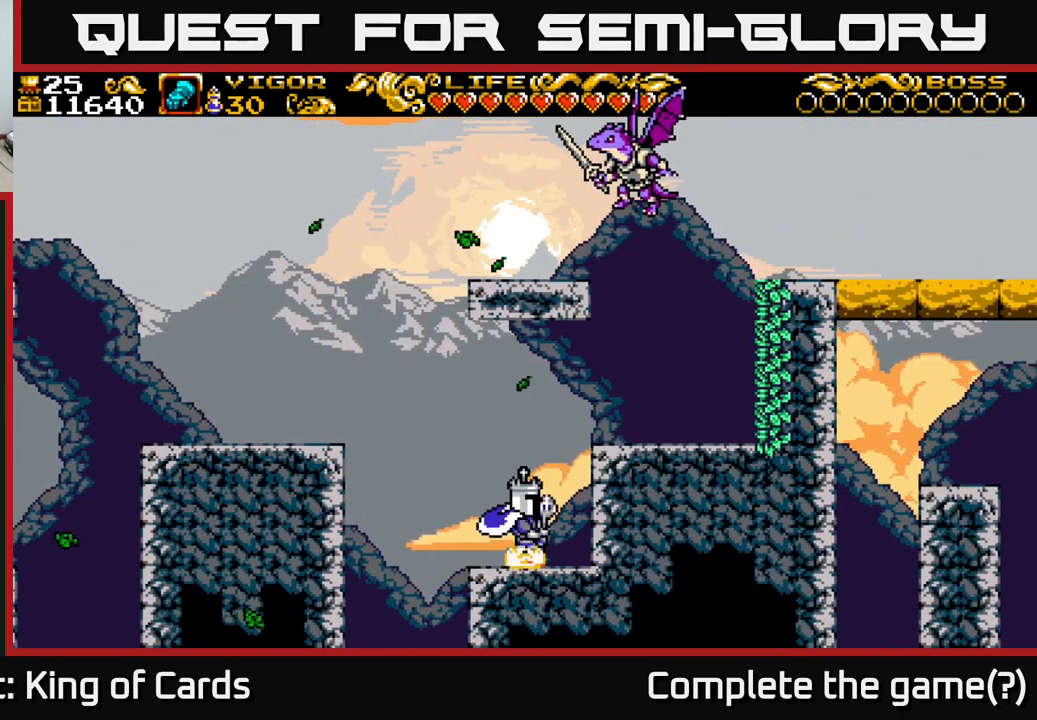
{"buttons": ["DPAD_RIGHT"], "right_stick": "center", "events": [[116, "X", "up"]]}
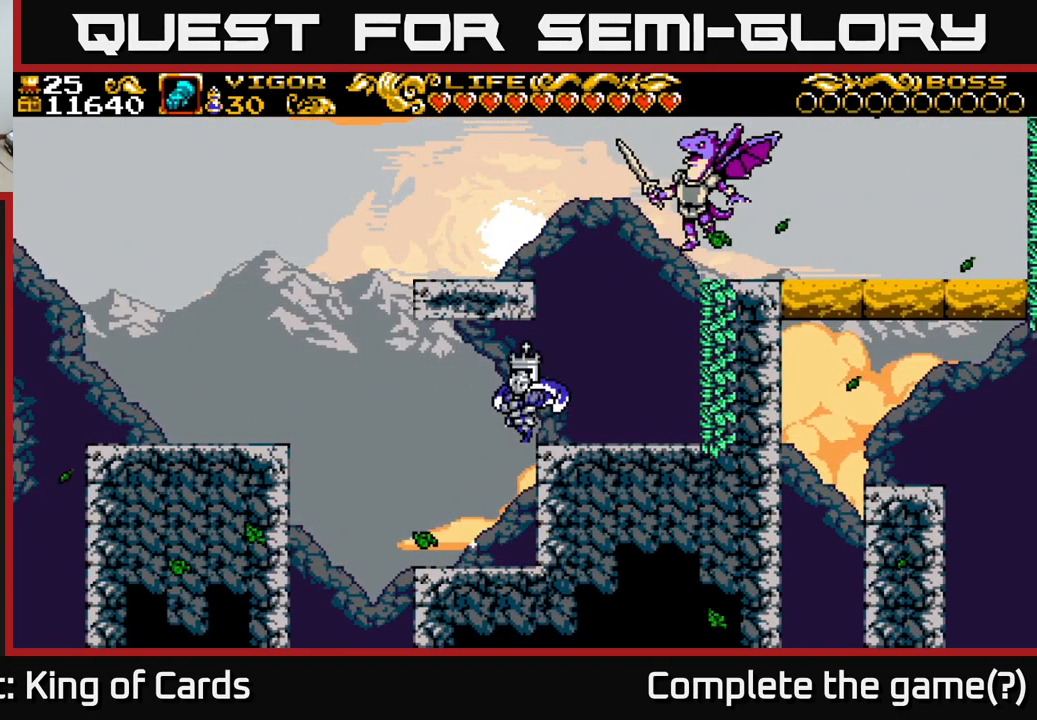
{"buttons": ["A", "X", "DPAD_RIGHT"], "right_stick": "center", "events": [[366, "A", "down"], [500, "X", "down"]]}
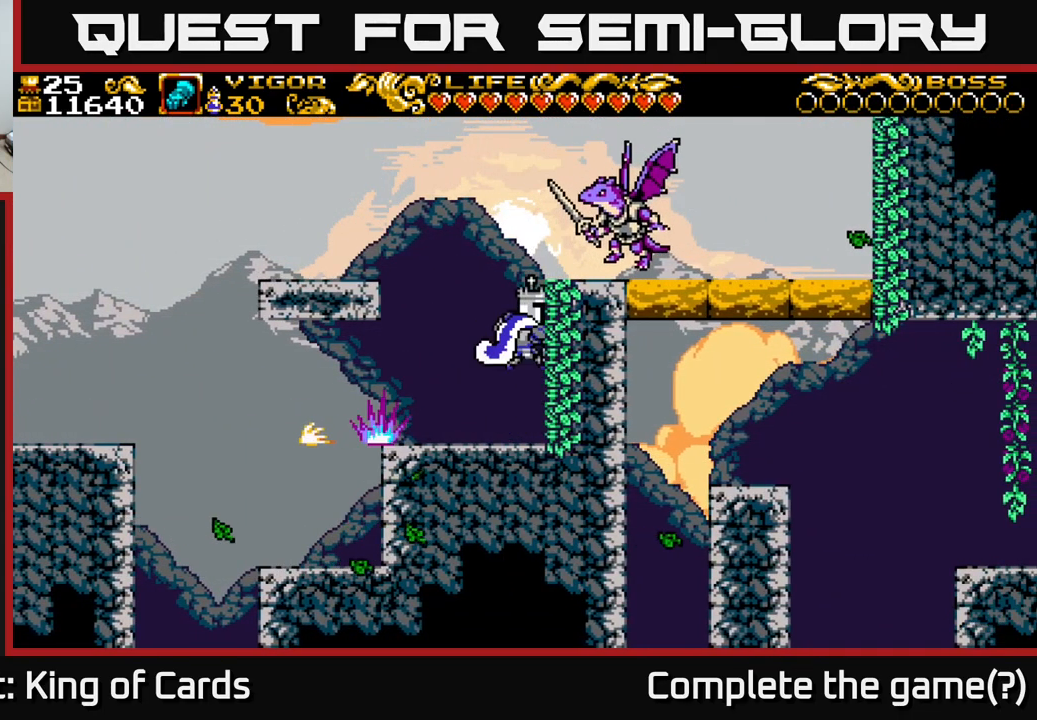
{"buttons": ["DPAD_RIGHT"], "right_stick": "center", "events": [[67, "A", "up"], [183, "X", "up"], [200, "A", "down"], [267, "A", "up"]]}
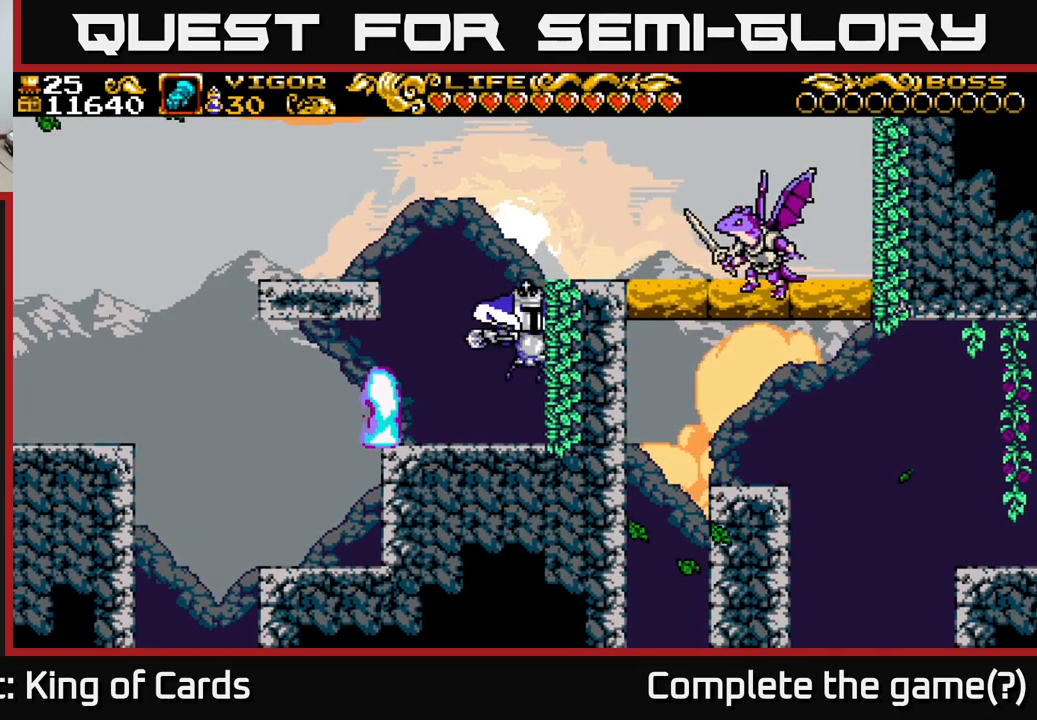
{"buttons": ["A", "X", "DPAD_LEFT"], "right_stick": "center", "events": [[50, "DPAD_RIGHT", "up"], [117, "DPAD_LEFT", "down"], [200, "A", "down"], [433, "X", "down"]]}